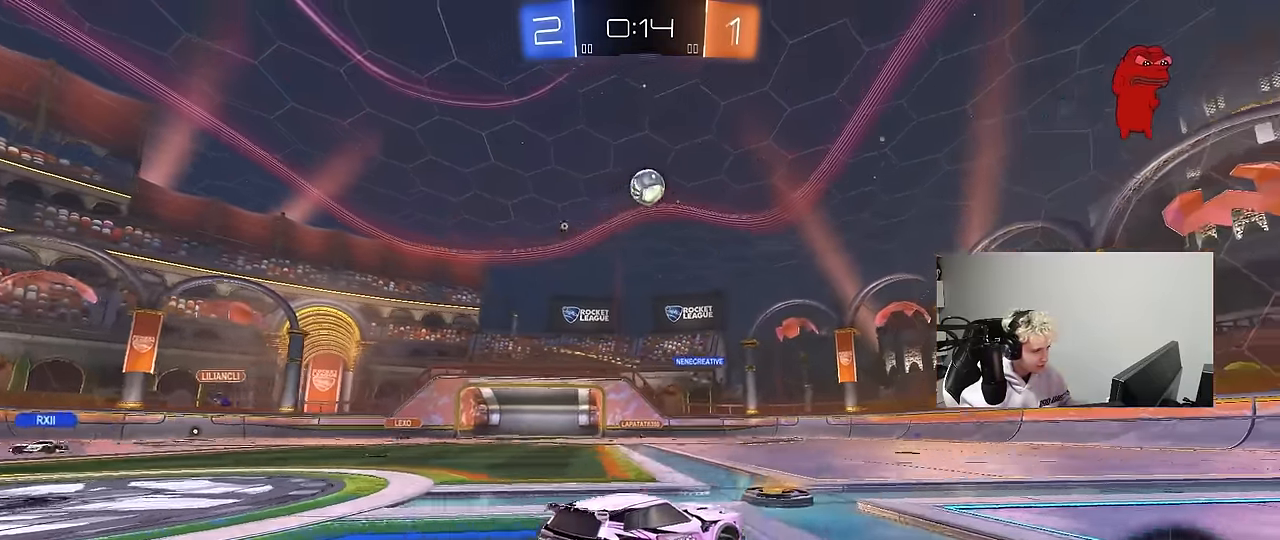
Gameplay with keyboard and mouse; each line is a JSON object with the keys and mouse buttons held at the frame after it. "events" lists presses ("down") and releases ("up") of "1", "2", "3", "4", "5", "a", "alt", "c", "caps_lock", "ctrl", "d", "e", "f", "g", "q", "r", "s", "shift", "space", "t", "tab", "v", "w", "x", "z", "mouse_left", "mouse_wheel" and "mouse_right" between this image and that frame as [ms after this image, input, new state], when the widget could be followed in between. "mouse_left", "mouse_wheel", "mouse_right" = the "left", "wheel", "right" buttons of the "mouse" list. No other keys are recorded. "wheel" means that the mouse wheel is clicked or scrolled. "mouse_move" is the direction in which the mouse moves at that frame (one of eight, or "still"), when it could be read.
{"keys": ["d", "w"], "mouse": [], "mouse_move": "still", "events": [[67, "d", "down"], [167, "d", "up"], [350, "d", "down"]]}
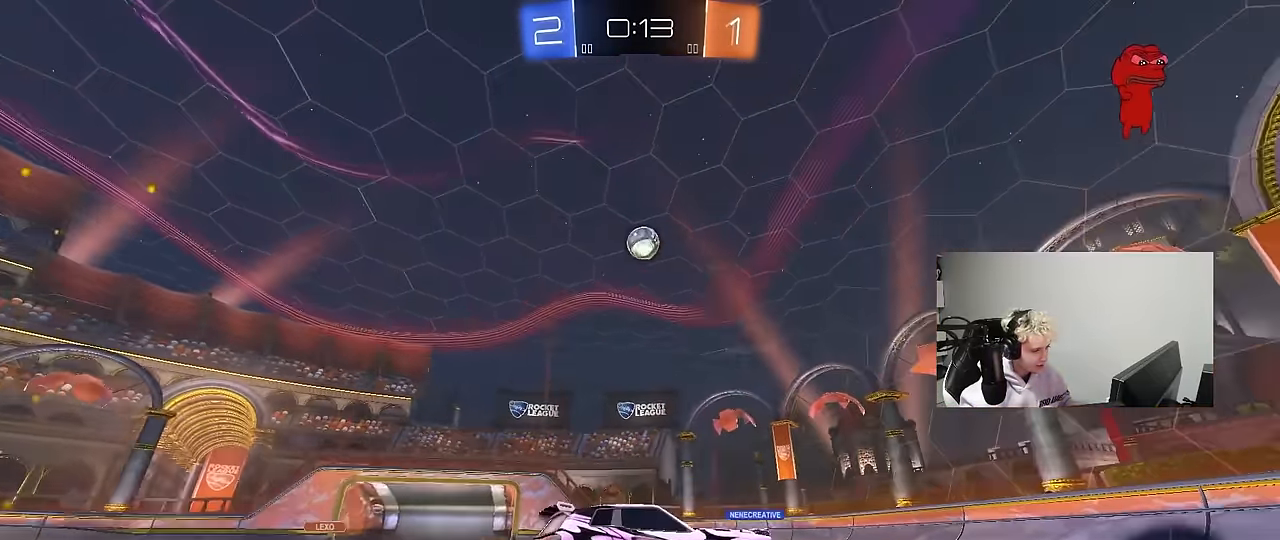
{"keys": ["a", "w"], "mouse": [], "mouse_move": "still", "events": [[317, "a", "down"], [317, "d", "up"], [317, "shift", "down"], [500, "shift", "up"]]}
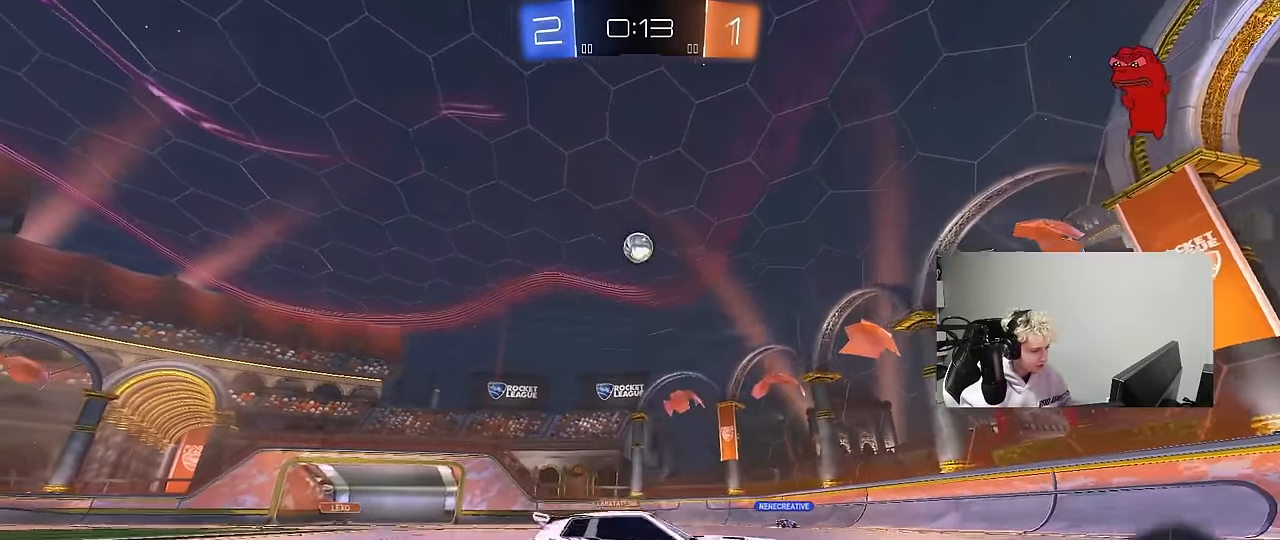
{"keys": ["a", "w"], "mouse": [], "mouse_move": "still", "events": []}
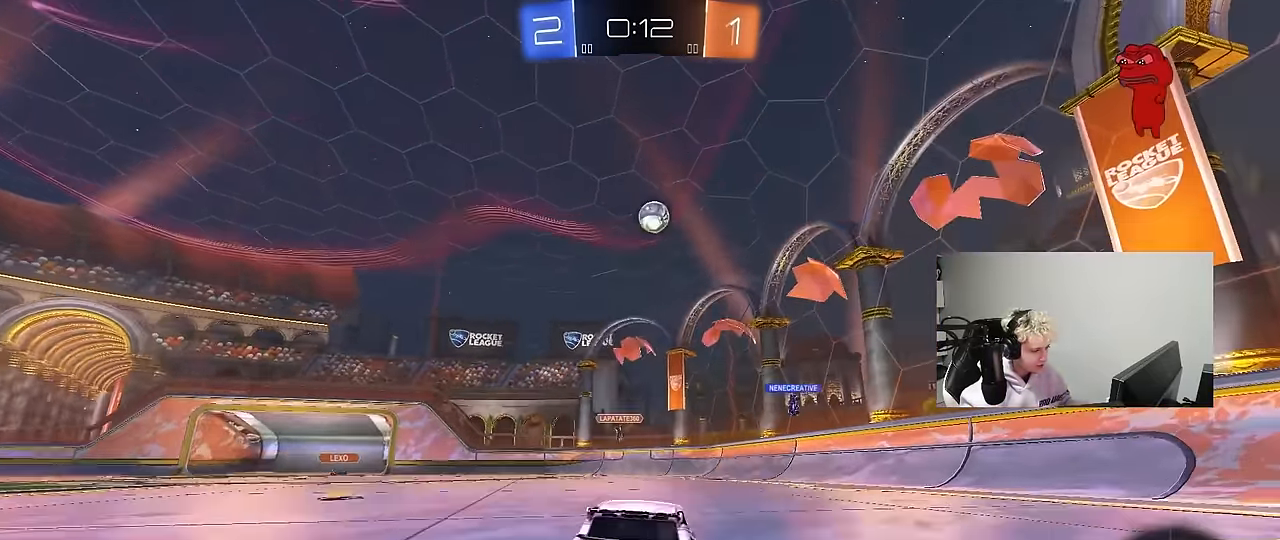
{"keys": ["w"], "mouse": ["left"], "mouse_move": "still", "events": [[167, "mouse_left", "down"], [500, "a", "up"]]}
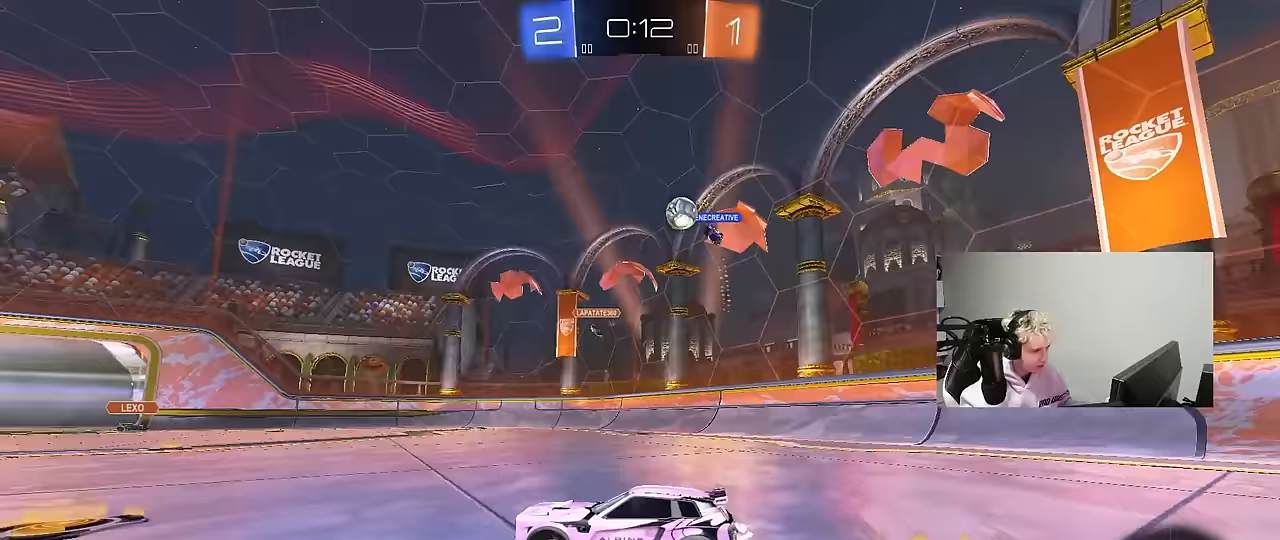
{"keys": ["a", "w"], "mouse": [], "mouse_move": "still", "events": [[83, "d", "down"], [183, "d", "up"], [217, "mouse_left", "up"], [500, "a", "down"]]}
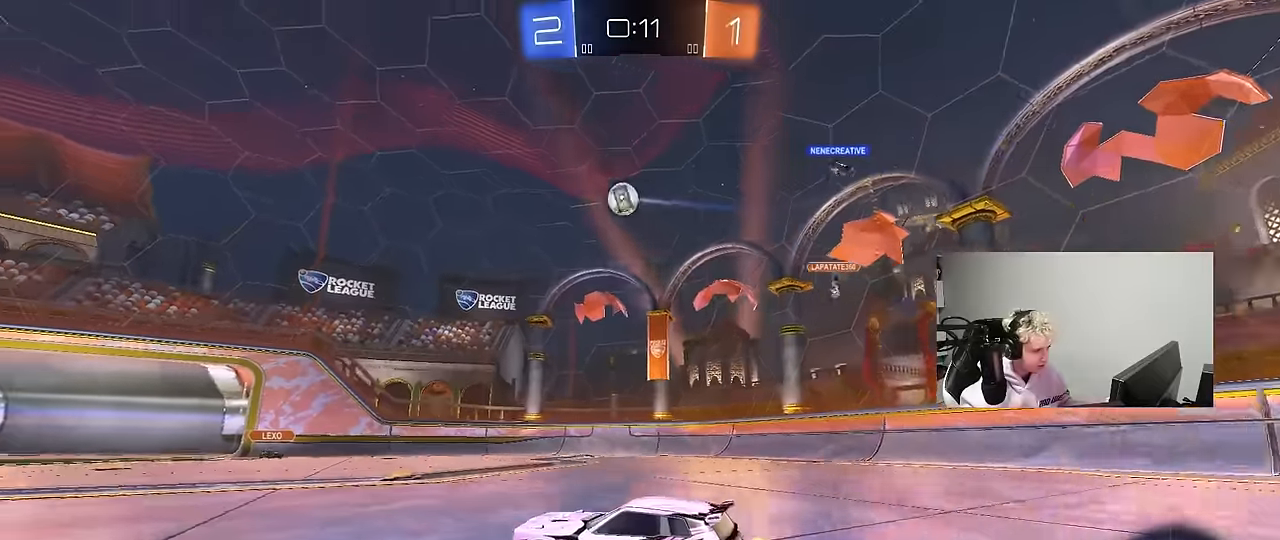
{"keys": ["d", "s"], "mouse": ["left", "right"], "mouse_move": "down-left", "events": [[100, "a", "up"], [150, "d", "down"], [150, "mouse_left", "down"], [200, "mouse_right", "down"], [200, "w", "up"], [233, "s", "down"], [383, "d", "up"], [383, "mouse_right", "up"], [383, "s", "up"], [483, "d", "down"], [483, "mouse_right", "down"], [483, "s", "down"]]}
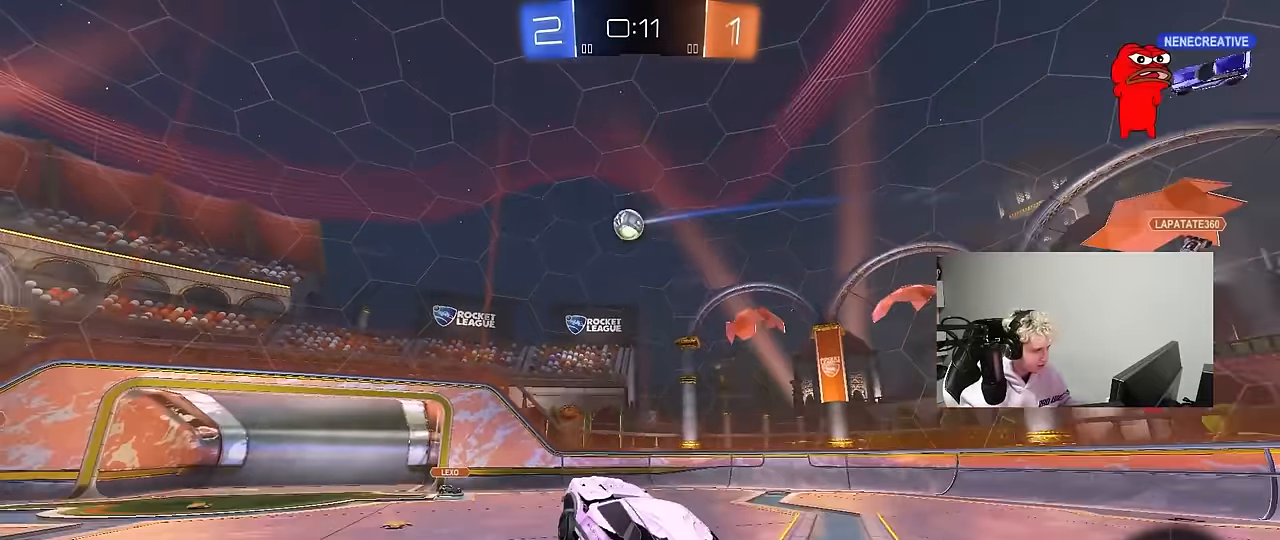
{"keys": ["a", "shift", "w"], "mouse": [], "mouse_move": "still", "events": [[17, "a", "down"], [67, "d", "up"], [67, "shift", "down"], [117, "s", "up"], [167, "mouse_right", "up"], [250, "s", "down"], [350, "s", "up"], [450, "w", "down"], [483, "mouse_left", "up"]]}
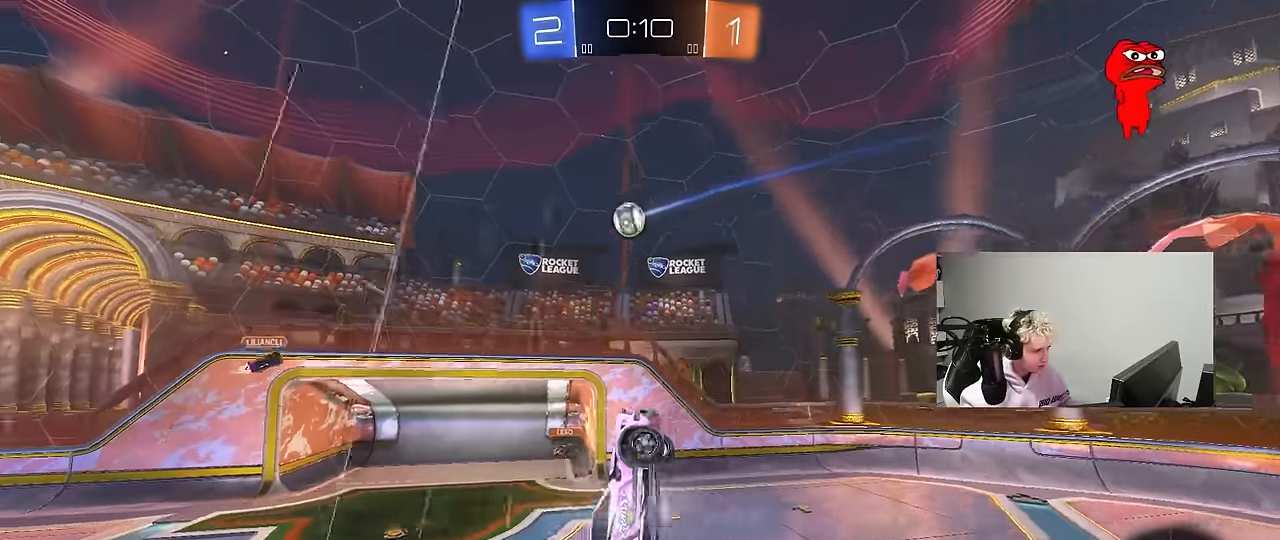
{"keys": ["s"], "mouse": ["left"], "mouse_move": "still", "events": [[83, "mouse_left", "down"], [83, "shift", "up"], [133, "a", "up"], [133, "w", "up"], [267, "mouse_left", "up"], [367, "d", "down"], [450, "mouse_left", "down"], [450, "s", "down"], [500, "d", "up"]]}
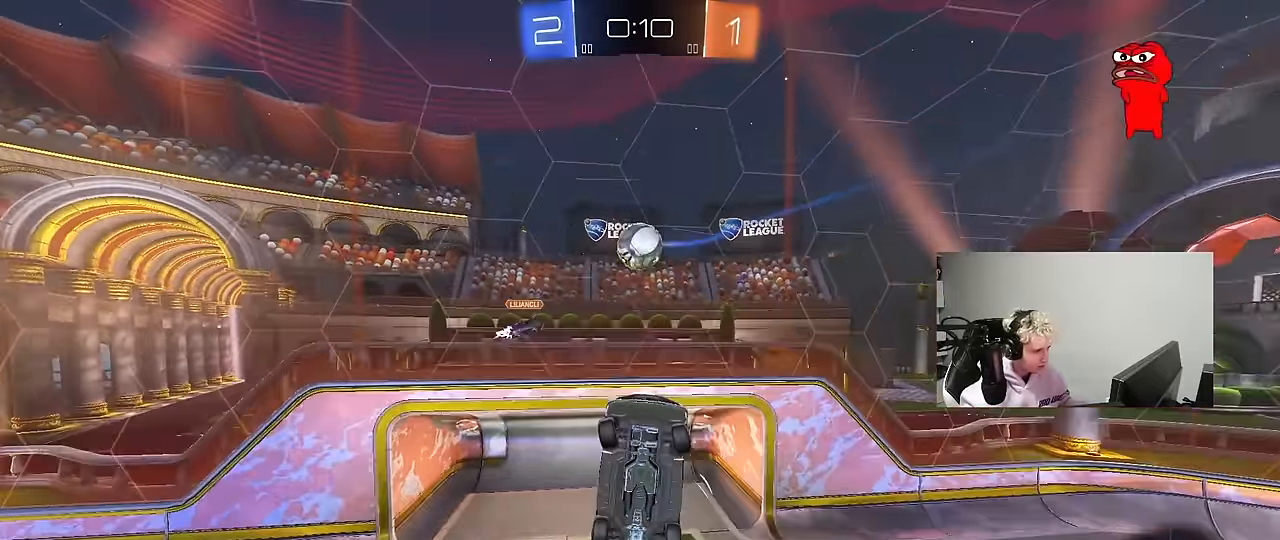
{"keys": ["a", "d", "s", "shift"], "mouse": [], "mouse_move": "still", "events": [[50, "a", "down"], [233, "mouse_left", "up"], [433, "d", "down"], [483, "shift", "down"]]}
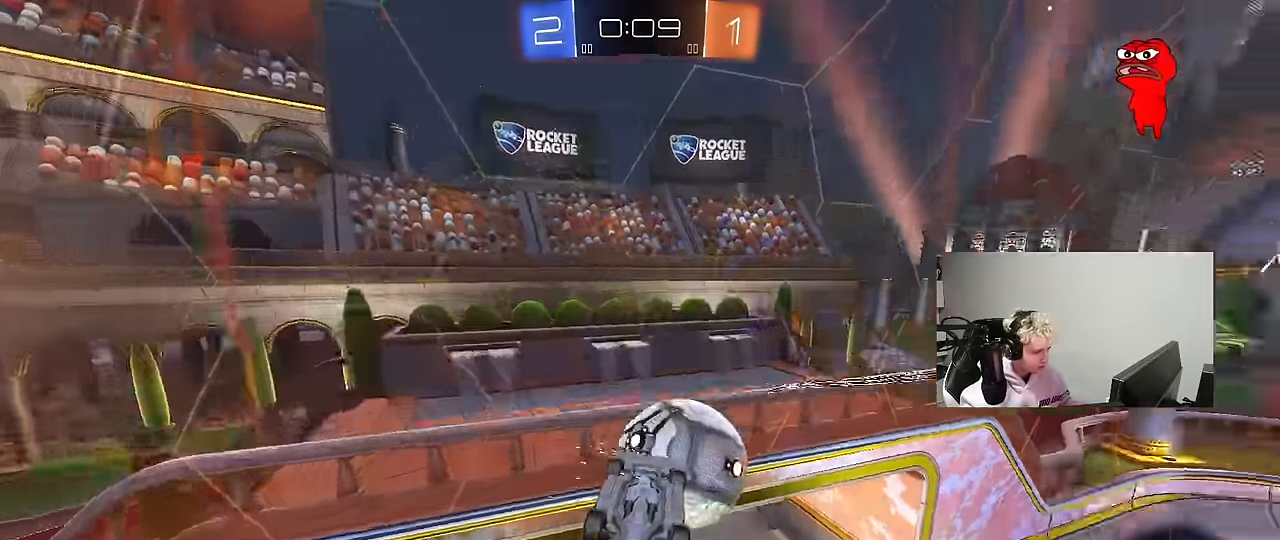
{"keys": [], "mouse": [], "mouse_move": "still", "events": [[67, "d", "up"], [117, "s", "up"], [300, "a", "up"], [300, "shift", "up"], [350, "d", "down"], [483, "d", "up"]]}
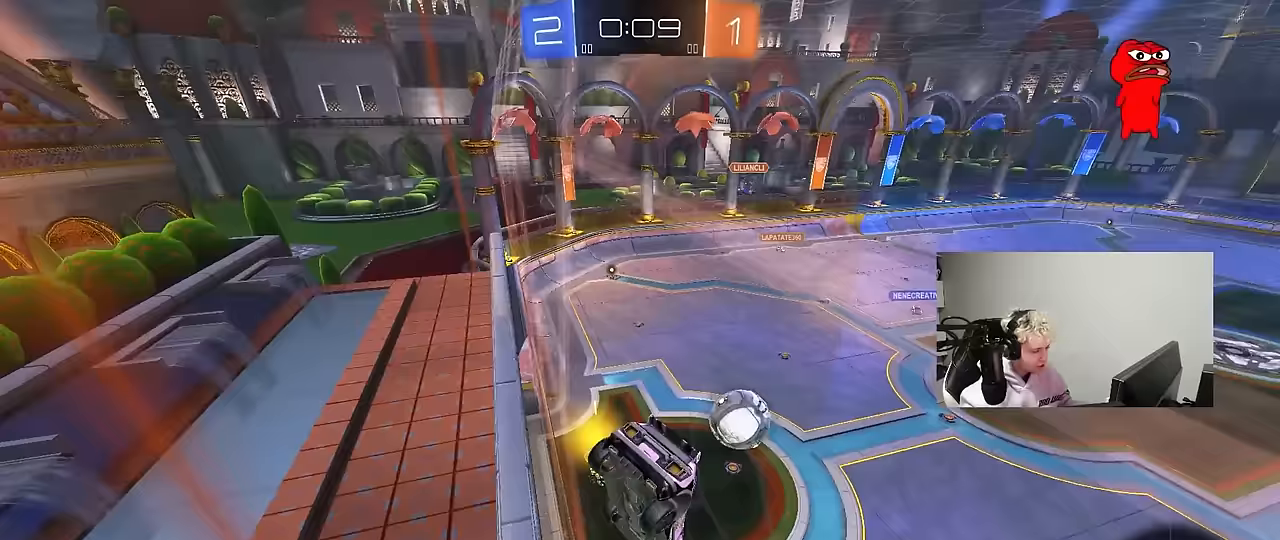
{"keys": ["a"], "mouse": [], "mouse_move": "still", "events": [[133, "mouse_right", "down"], [367, "mouse_right", "up"], [367, "s", "down"], [417, "a", "down"], [500, "s", "up"]]}
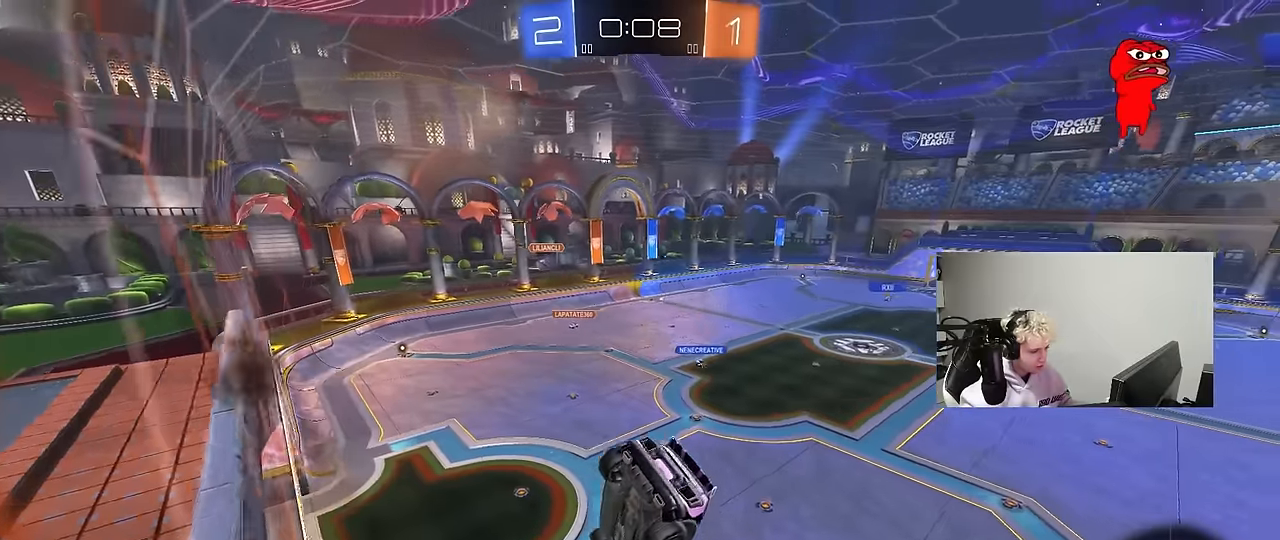
{"keys": [], "mouse": [], "mouse_move": "still", "events": [[50, "a", "up"], [150, "w", "down"], [200, "d", "down"], [233, "shift", "down"], [383, "w", "up"], [433, "shift", "up"], [467, "d", "up"]]}
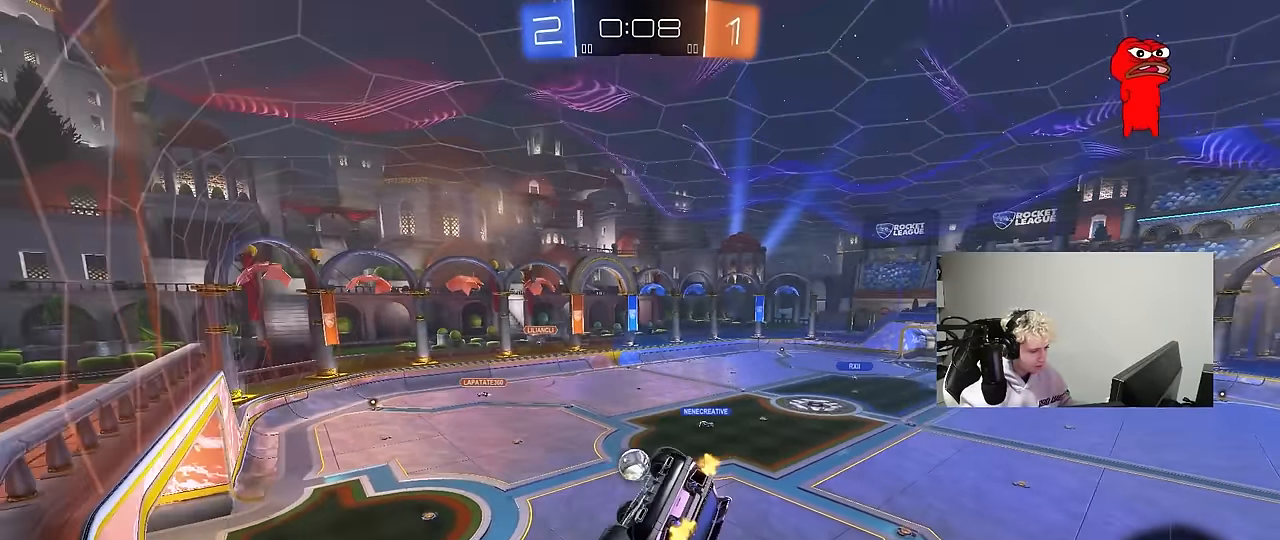
{"keys": ["a", "s", "shift"], "mouse": [], "mouse_move": "still", "events": [[67, "mouse_right", "down"], [200, "a", "down"], [200, "shift", "down"], [267, "s", "down"], [350, "mouse_right", "up"]]}
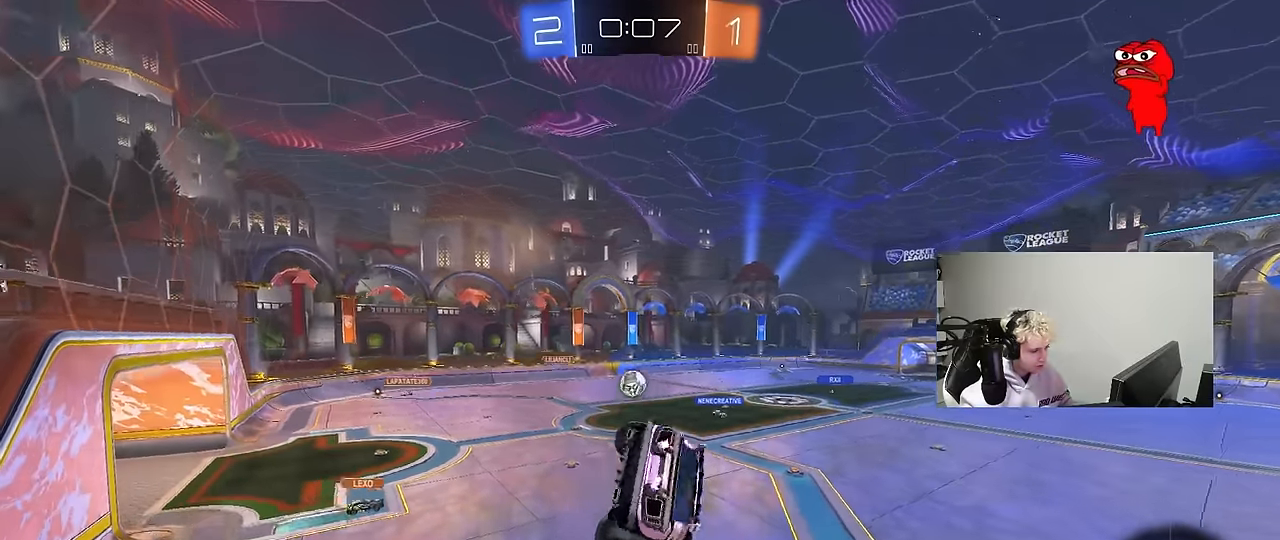
{"keys": ["w"], "mouse": [], "mouse_move": "still", "events": [[133, "d", "down"], [133, "s", "up"], [133, "shift", "up"], [183, "a", "up"], [367, "d", "up"], [367, "w", "down"]]}
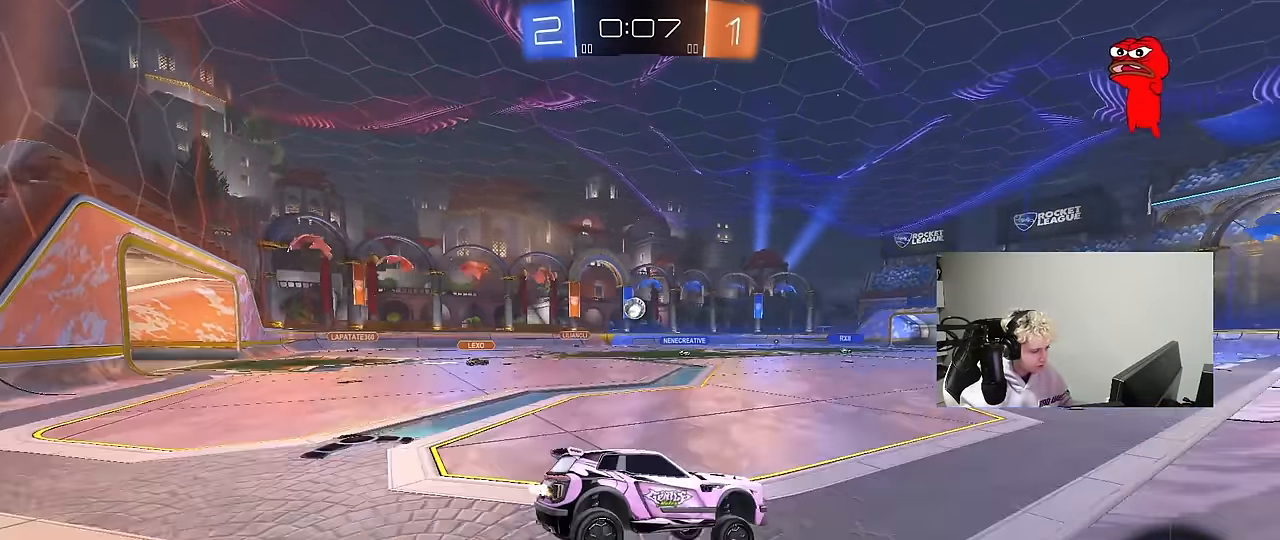
{"keys": ["w"], "mouse": [], "mouse_move": "still", "events": [[150, "a", "down"], [283, "a", "up"]]}
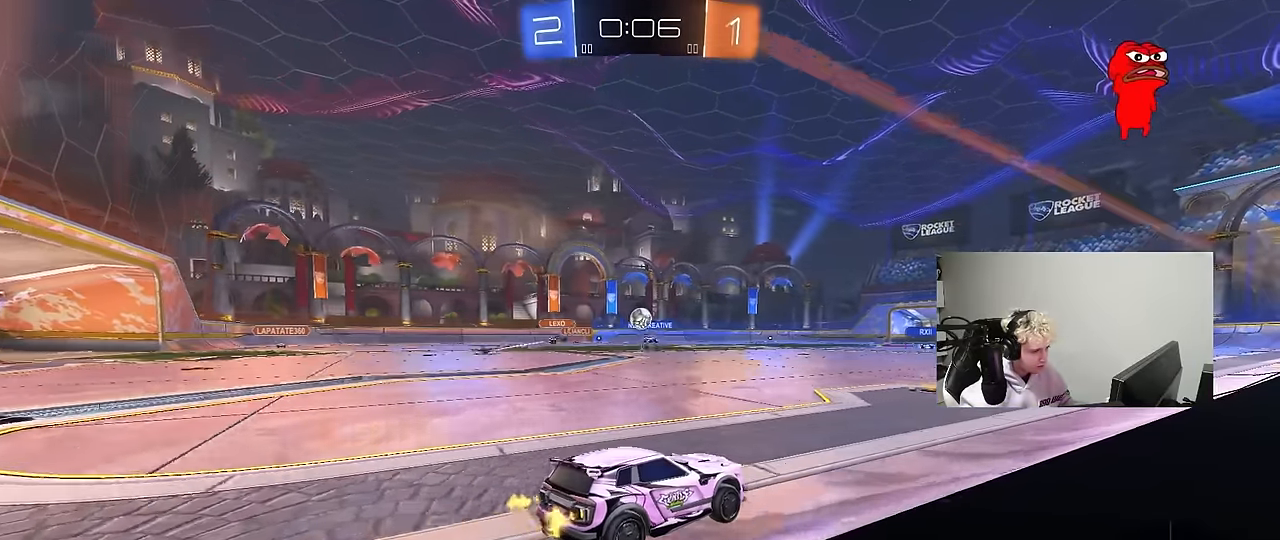
{"keys": ["w"], "mouse": [], "mouse_move": "still", "events": [[350, "a", "down"], [450, "a", "up"]]}
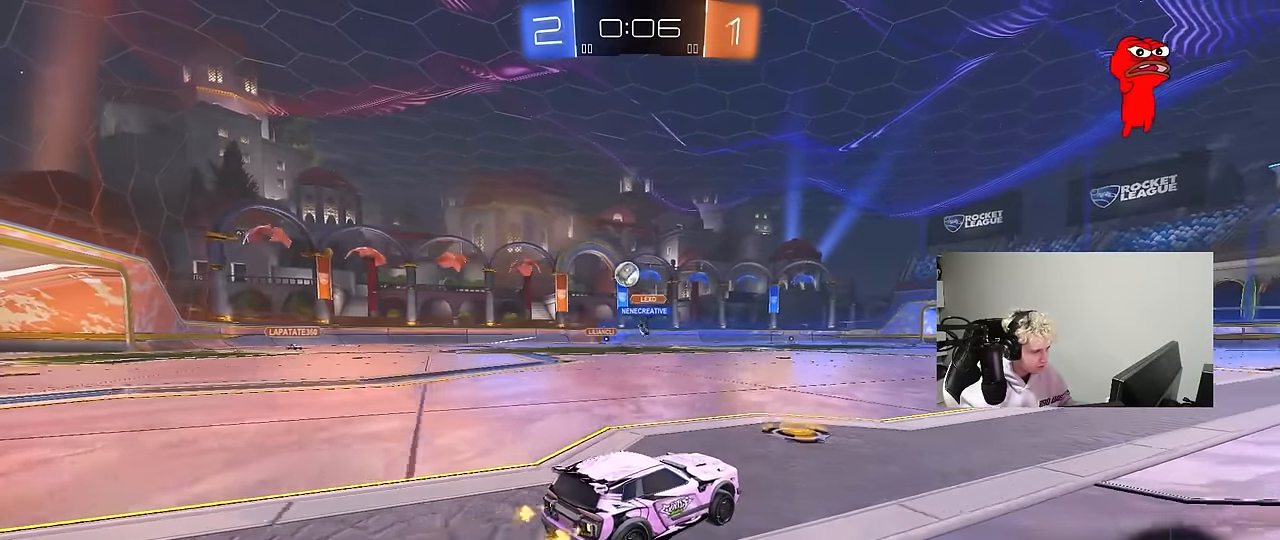
{"keys": ["d", "s", "shift"], "mouse": ["left"], "mouse_move": "still", "events": [[33, "d", "down"], [83, "d", "up"], [83, "mouse_left", "down"], [133, "a", "down"], [183, "mouse_right", "down"], [267, "a", "up"], [267, "d", "down"], [267, "mouse_right", "up"], [317, "mouse_right", "down"], [317, "shift", "down"], [417, "s", "down"], [417, "w", "up"], [500, "mouse_right", "up"]]}
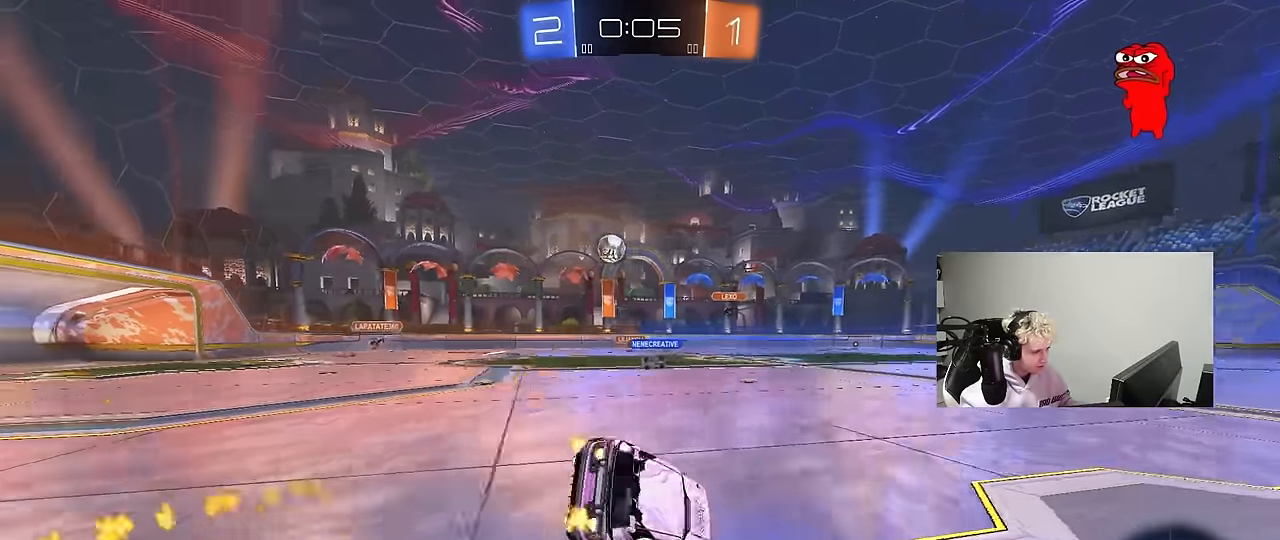
{"keys": ["d", "s", "shift"], "mouse": [], "mouse_move": "still", "events": [[200, "s", "up"], [333, "s", "down"], [433, "mouse_left", "up"]]}
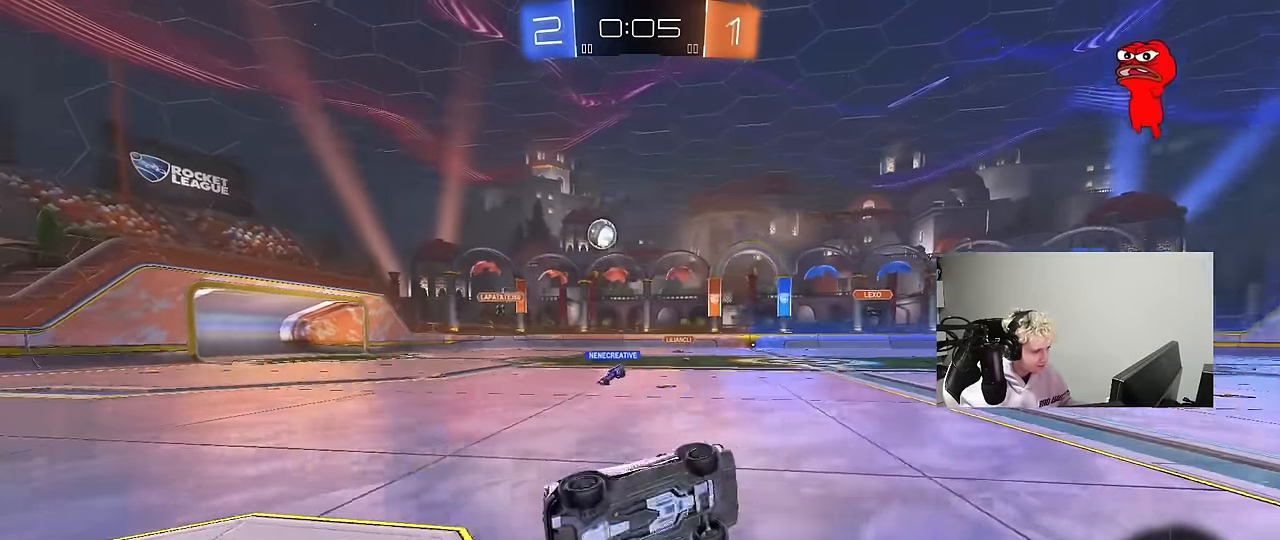
{"keys": ["d", "w"], "mouse": [], "mouse_move": "still", "events": [[17, "s", "up"], [67, "shift", "up"], [167, "d", "up"], [350, "w", "down"], [400, "w", "up"], [450, "d", "down"], [483, "w", "down"]]}
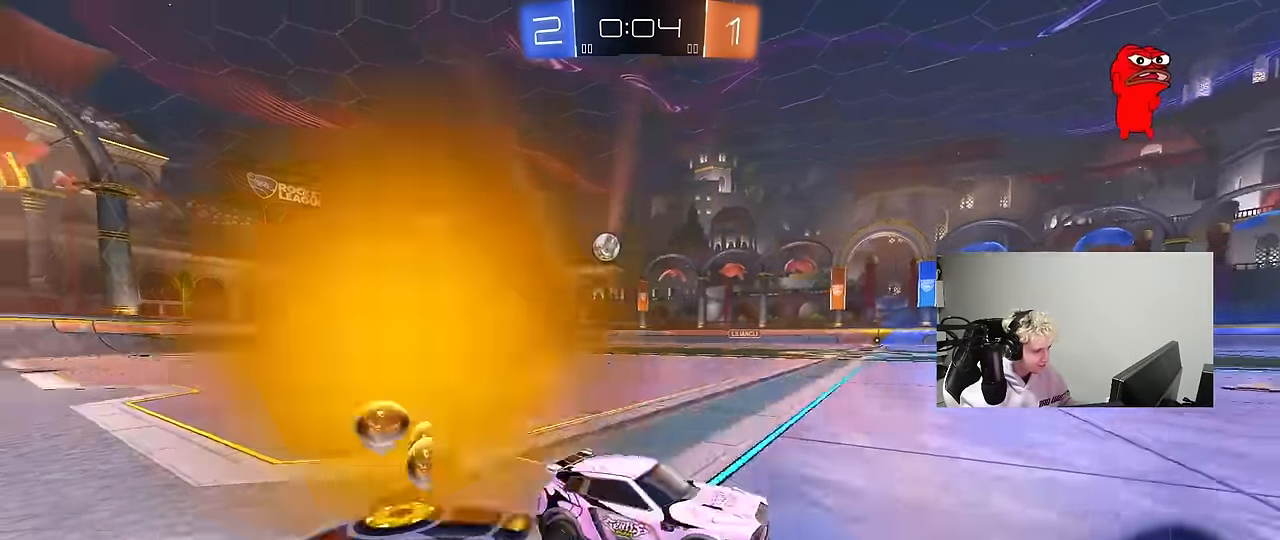
{"keys": ["a", "shift"], "mouse": [], "mouse_move": "still", "events": [[267, "d", "up"], [467, "a", "down"], [500, "shift", "down"], [500, "w", "up"]]}
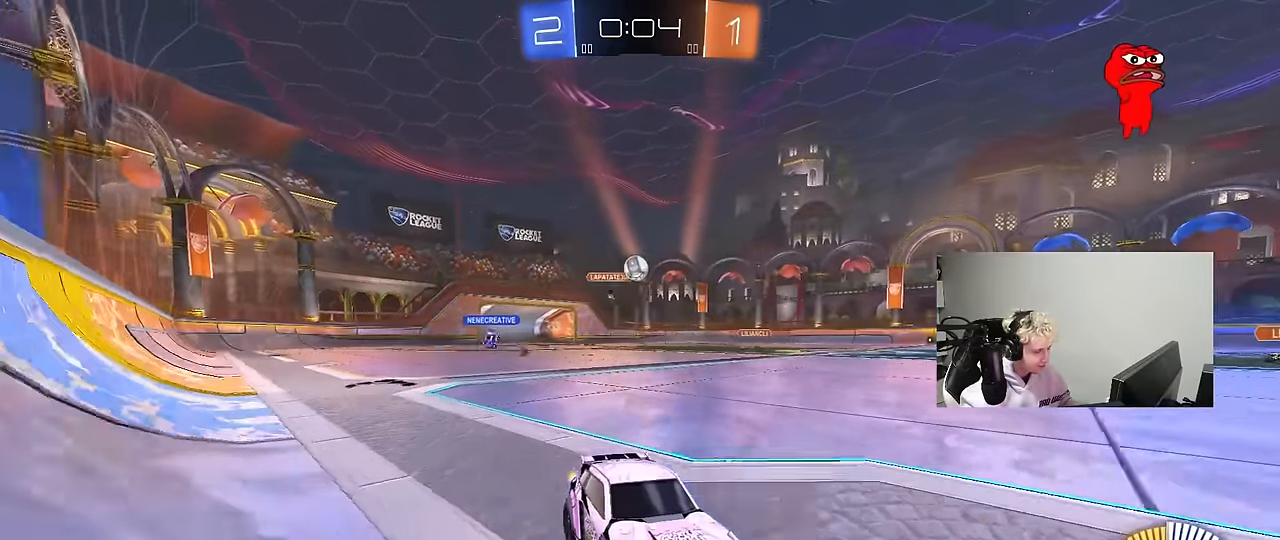
{"keys": ["a", "w"], "mouse": [], "mouse_move": "still", "events": [[50, "s", "down"], [100, "s", "up"], [200, "shift", "up"], [233, "w", "down"]]}
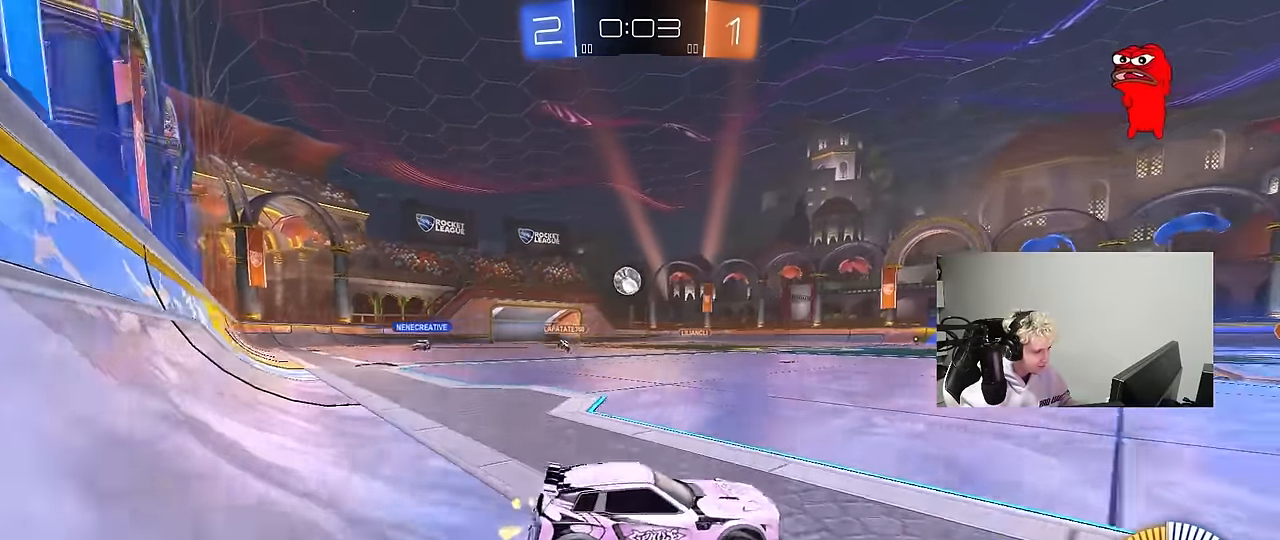
{"keys": ["d", "w"], "mouse": [], "mouse_move": "still", "events": [[250, "a", "up"], [250, "d", "down"], [350, "shift", "down"], [433, "shift", "up"]]}
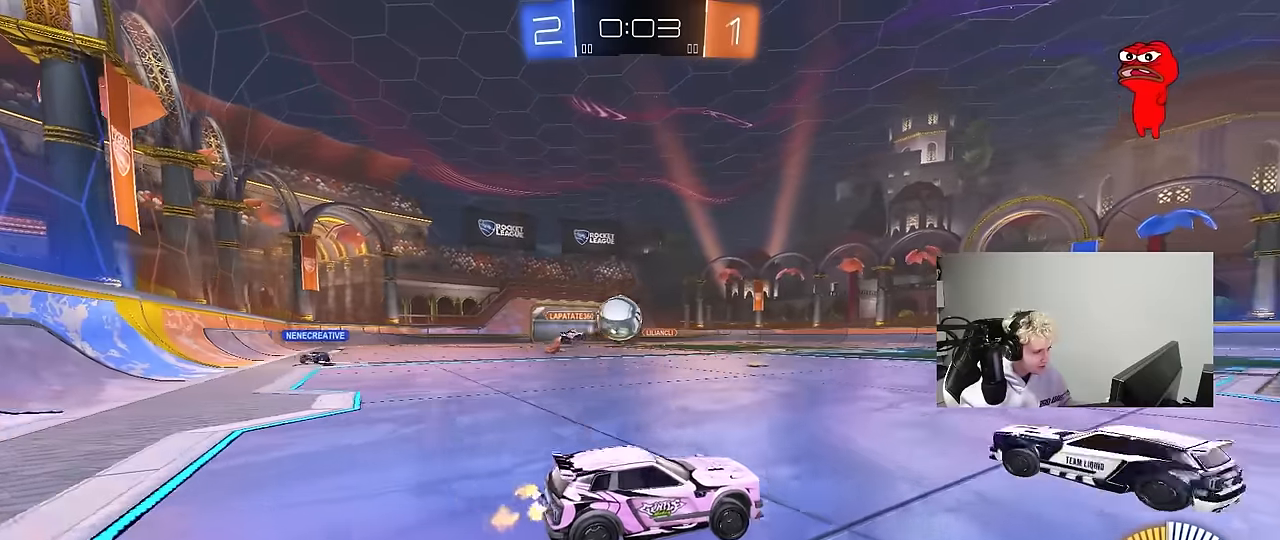
{"keys": ["d", "w"], "mouse": [], "mouse_move": "still", "events": [[316, "d", "up"], [416, "d", "down"]]}
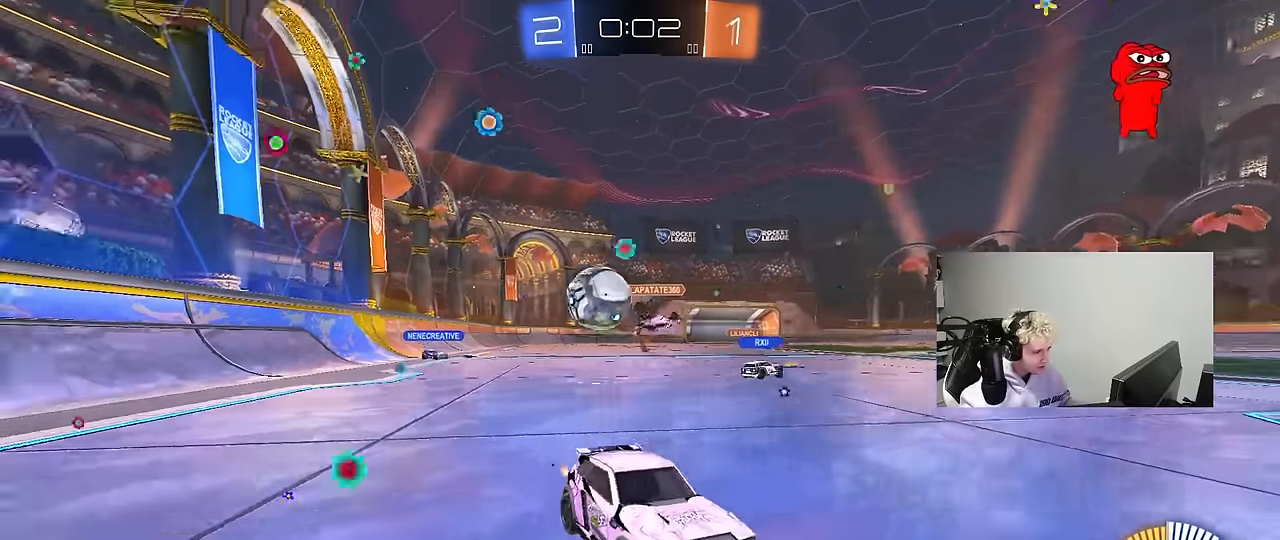
{"keys": ["w"], "mouse": [], "mouse_move": "still", "events": [[100, "shift", "down"], [333, "shift", "up"], [466, "d", "up"]]}
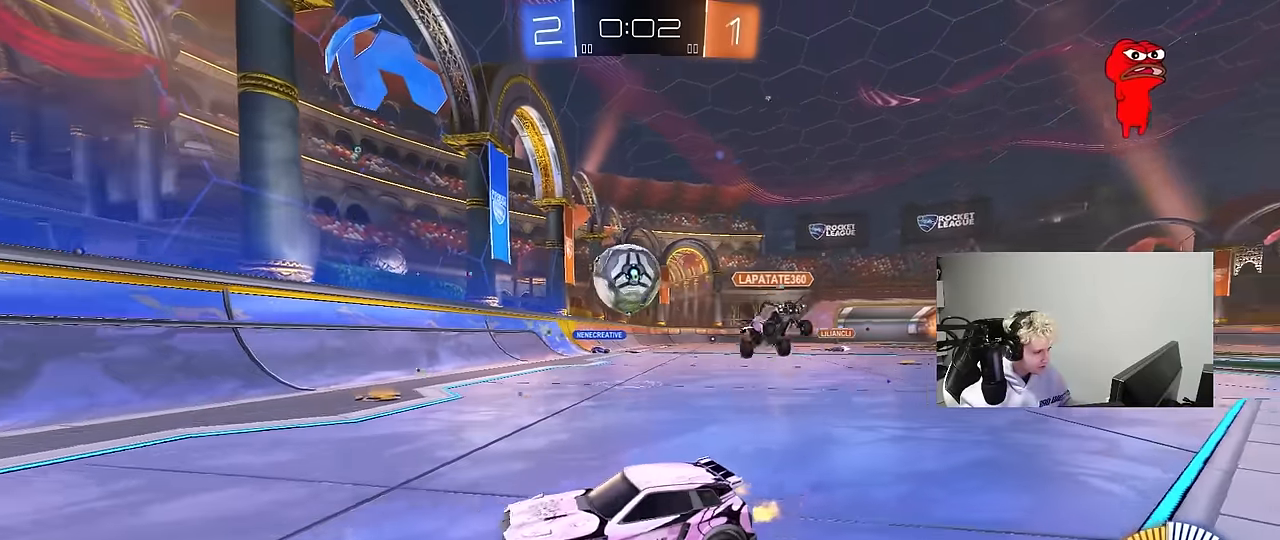
{"keys": ["d", "w"], "mouse": ["left"], "mouse_move": "still", "events": [[66, "w", "up"], [166, "s", "down"], [200, "a", "down"], [250, "a", "up"], [250, "s", "up"], [300, "d", "down"], [300, "mouse_left", "down"], [400, "a", "down"], [400, "d", "up"], [400, "w", "down"], [450, "a", "up"], [483, "d", "down"]]}
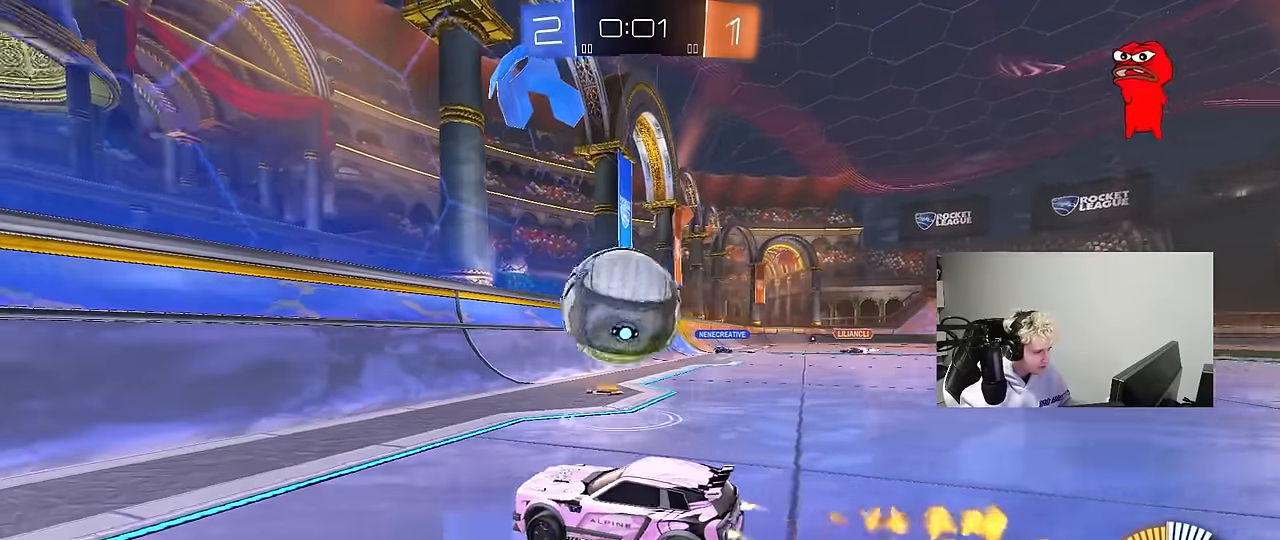
{"keys": ["d", "shift", "w"], "mouse": [], "mouse_move": "still", "events": [[83, "a", "down"], [133, "d", "up"], [216, "a", "up"], [216, "d", "down"], [216, "mouse_left", "up"], [216, "w", "up"], [316, "shift", "down"], [366, "w", "down"], [416, "shift", "up"], [500, "shift", "down"]]}
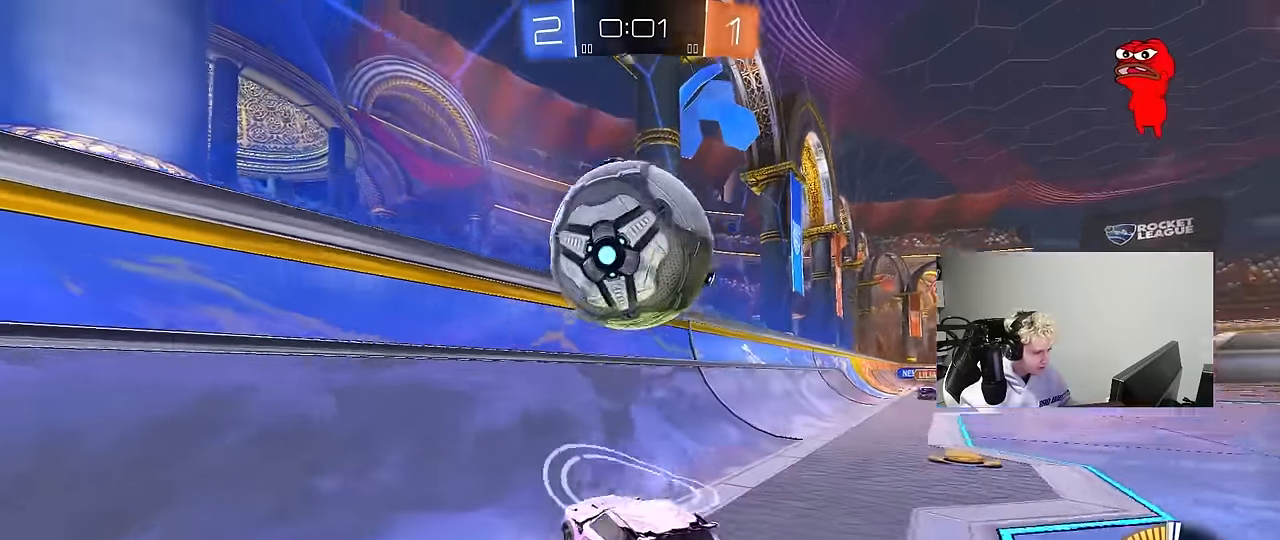
{"keys": ["d", "w"], "mouse": [], "mouse_move": "still", "events": [[200, "shift", "up"]]}
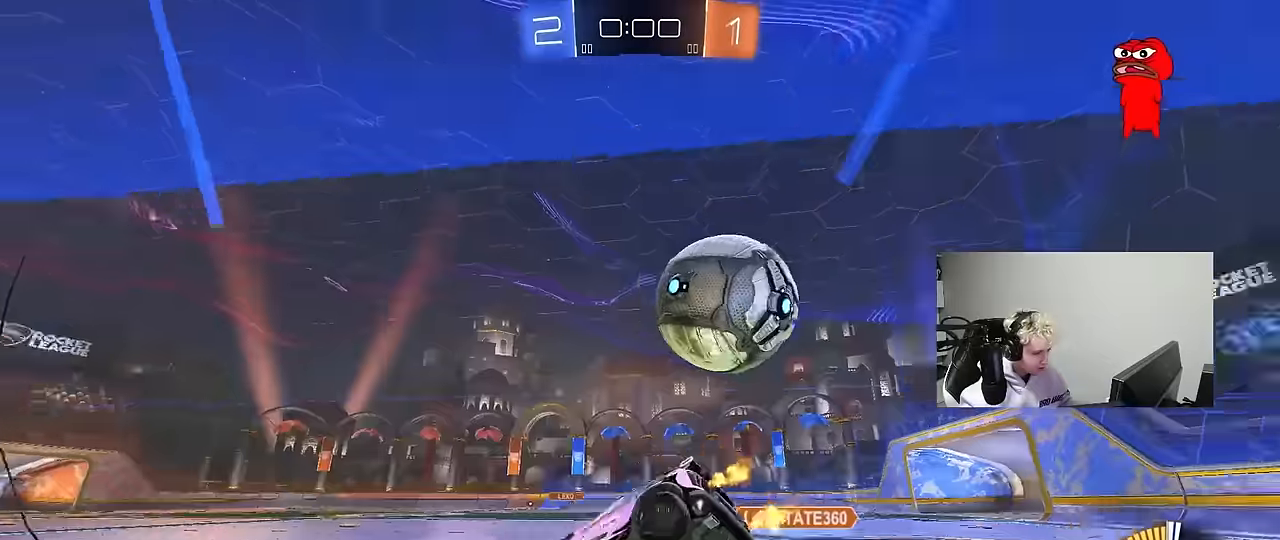
{"keys": ["a", "w"], "mouse": ["left"], "mouse_move": "down-left", "events": [[300, "w", "up"], [350, "d", "up"], [400, "a", "down"], [400, "mouse_left", "down"], [483, "w", "down"]]}
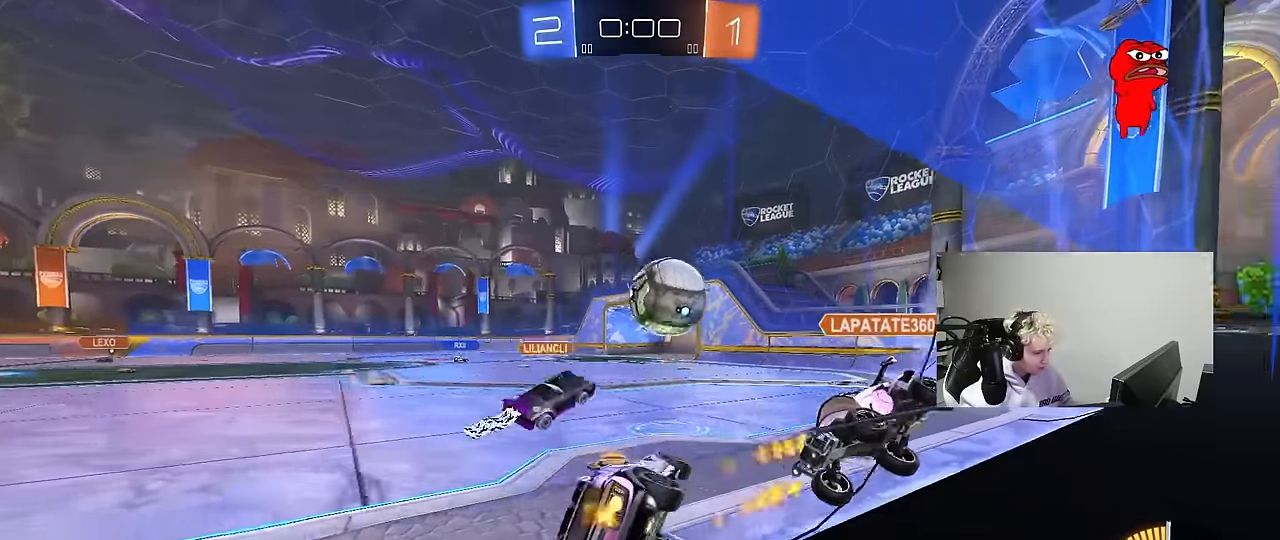
{"keys": ["w"], "mouse": [], "mouse_move": "still", "events": [[216, "a", "up"], [216, "w", "up"], [266, "mouse_left", "up"], [366, "d", "down"], [450, "w", "down"], [500, "d", "up"]]}
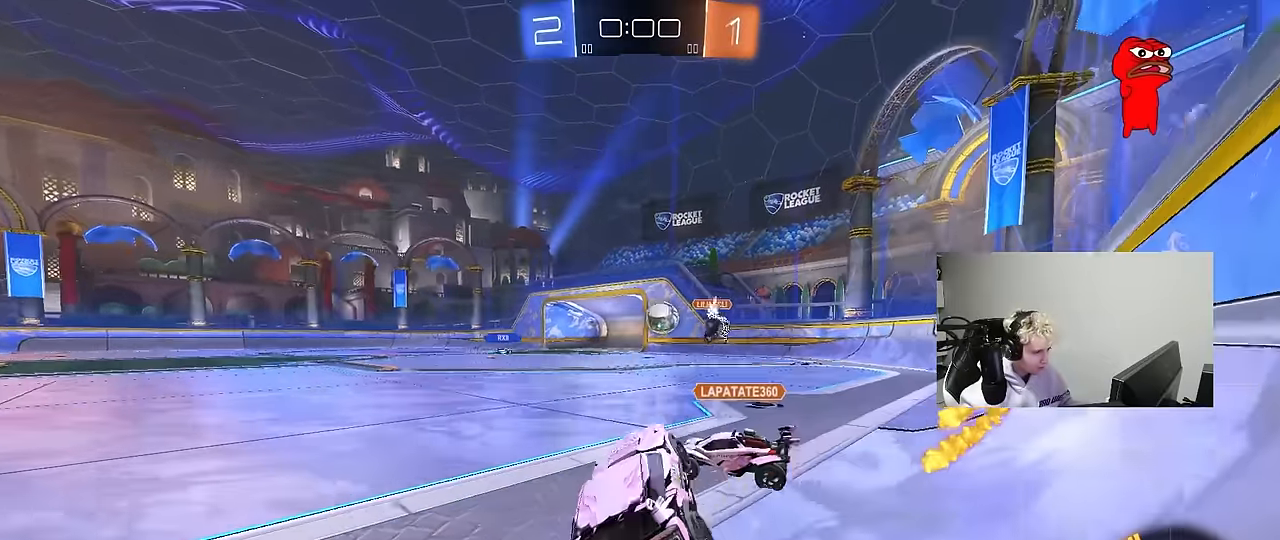
{"keys": ["d", "w"], "mouse": [], "mouse_move": "still", "events": [[233, "d", "down"], [383, "shift", "down"], [433, "shift", "up"]]}